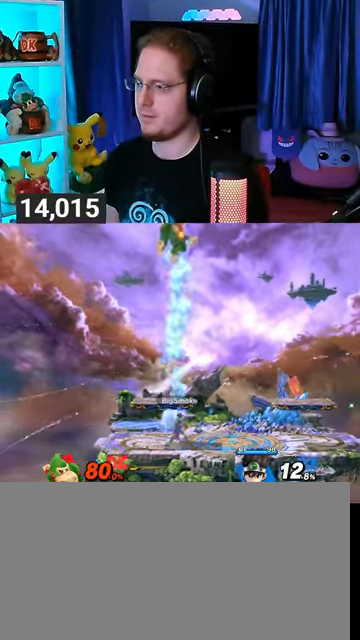
Gameplay with a controller (Nintendo layout); each line is a JSON object with the inputs held at the frame after it. "events" lists button and stick changes between this image and that frame as [ms after this image, input, new state], when the widget could be followed in between. Not read: L3 R3.
{"buttons": [], "left_stick": "left", "right_stick": "center", "events": []}
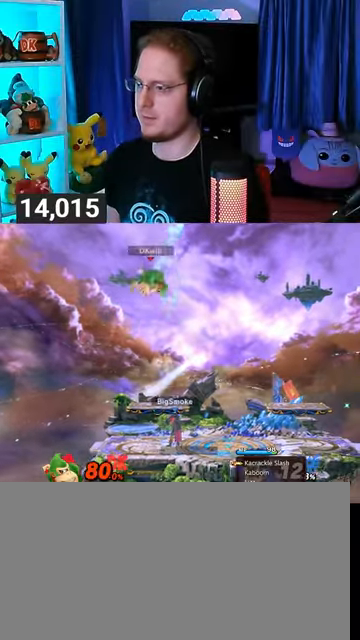
{"buttons": [], "left_stick": "right", "right_stick": "center", "events": [[133, "left_stick", "center"], [233, "left_stick", "down-left"], [300, "B", "down"], [333, "left_stick", "right"], [367, "B", "up"]]}
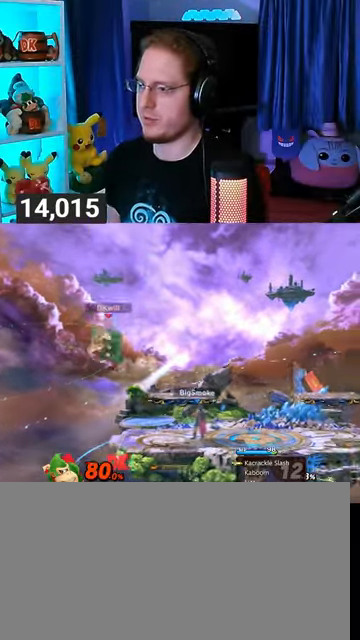
{"buttons": ["Y"], "left_stick": "right", "right_stick": "center", "events": [[333, "Y", "down"]]}
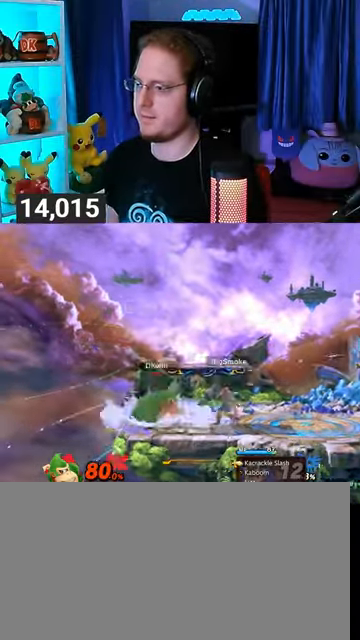
{"buttons": [], "left_stick": "right", "right_stick": "center", "events": [[133, "Y", "up"]]}
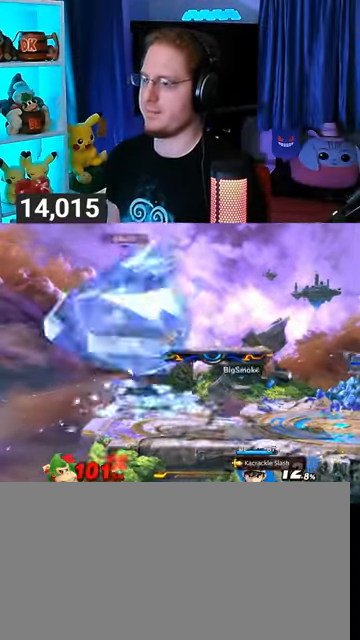
{"buttons": [], "left_stick": "up-right", "right_stick": "center", "events": [[133, "left_stick", "up-right"], [200, "Y", "down"], [267, "left_stick", "down"], [300, "Y", "up"], [333, "left_stick", "up"], [367, "Y", "down"], [500, "Y", "up"], [500, "left_stick", "up-right"]]}
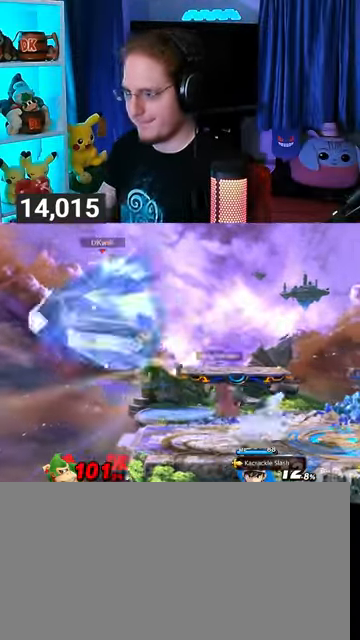
{"buttons": ["Y"], "left_stick": "up-right", "right_stick": "center", "events": [[33, "Y", "down"], [67, "left_stick", "down-left"], [233, "left_stick", "down-right"], [300, "Y", "up"], [300, "left_stick", "up-right"], [333, "Y", "down"], [367, "left_stick", "down-left"], [433, "Y", "up"], [433, "left_stick", "up-right"], [467, "Y", "down"]]}
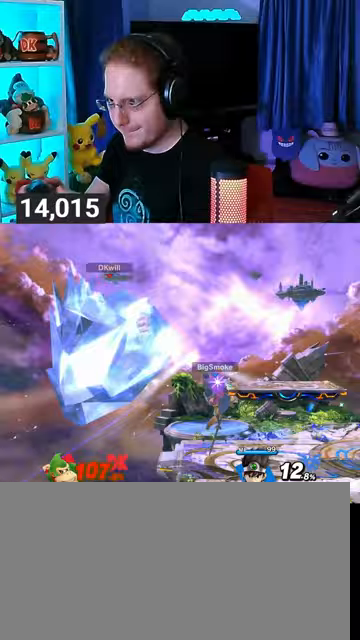
{"buttons": ["Y"], "left_stick": "right", "right_stick": "center", "events": [[67, "Y", "up"], [133, "Y", "down"], [133, "left_stick", "right"], [233, "Y", "up"], [267, "Y", "down"], [333, "Y", "up"], [367, "Y", "down"], [467, "Y", "up"], [500, "Y", "down"]]}
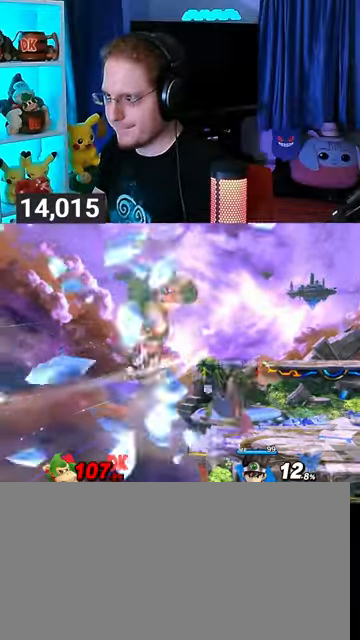
{"buttons": [], "left_stick": "down-left", "right_stick": "center", "events": [[67, "Y", "up"], [233, "left_stick", "down"], [333, "left_stick", "down-left"], [433, "right_stick", "left"], [500, "right_stick", "center"]]}
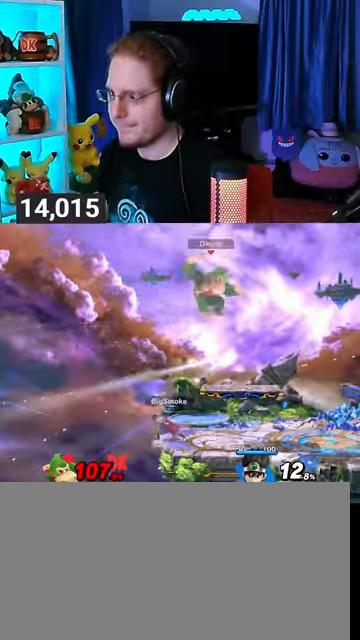
{"buttons": ["R1"], "left_stick": "center", "right_stick": "center", "events": [[267, "R1", "down"], [267, "left_stick", "center"]]}
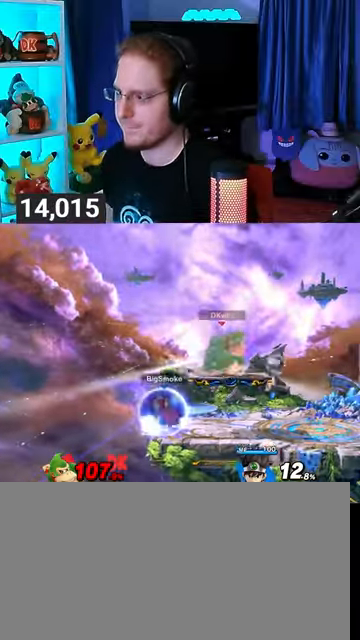
{"buttons": ["R1"], "left_stick": "center", "right_stick": "center", "events": []}
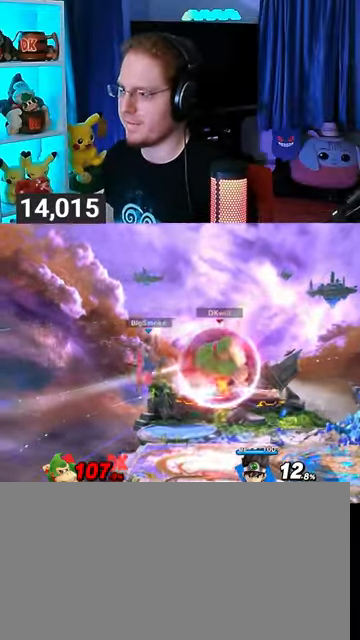
{"buttons": [], "left_stick": "center", "right_stick": "center", "events": [[467, "R1", "up"]]}
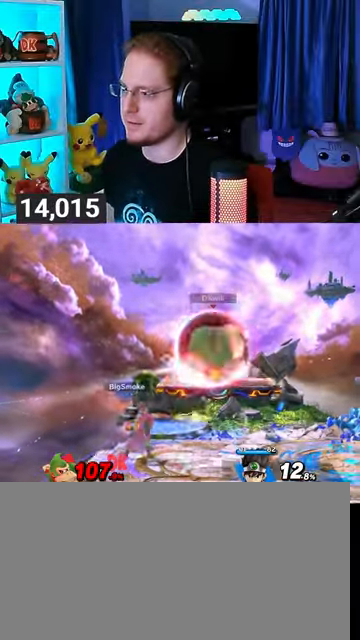
{"buttons": [], "left_stick": "up-left", "right_stick": "center", "events": [[100, "left_stick", "right"], [200, "Y", "down"], [400, "Y", "up"], [433, "left_stick", "up-left"]]}
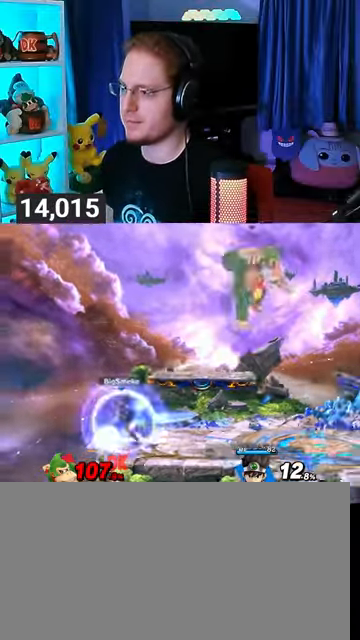
{"buttons": [], "left_stick": "left", "right_stick": "center", "events": [[167, "left_stick", "down-left"], [467, "left_stick", "left"]]}
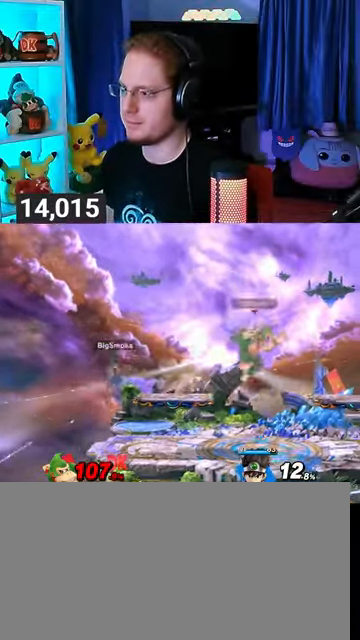
{"buttons": [], "left_stick": "up-left", "right_stick": "center", "events": [[33, "A", "down"], [33, "Y", "down"], [67, "Y", "up"], [100, "A", "up"], [100, "left_stick", "right"], [167, "Y", "down"], [233, "left_stick", "up-left"], [400, "Y", "up"]]}
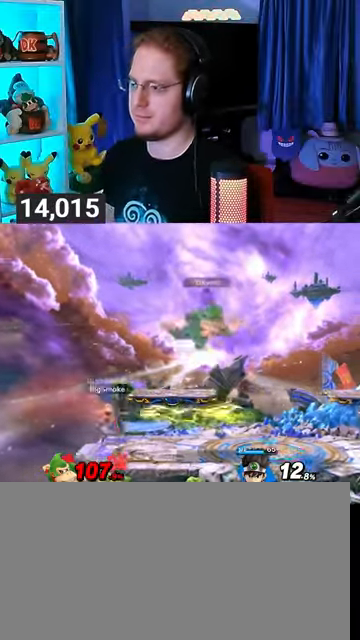
{"buttons": ["Y"], "left_stick": "up-left", "right_stick": "center", "events": [[267, "left_stick", "down-left"], [333, "Y", "down"], [333, "left_stick", "left"], [500, "left_stick", "up-left"]]}
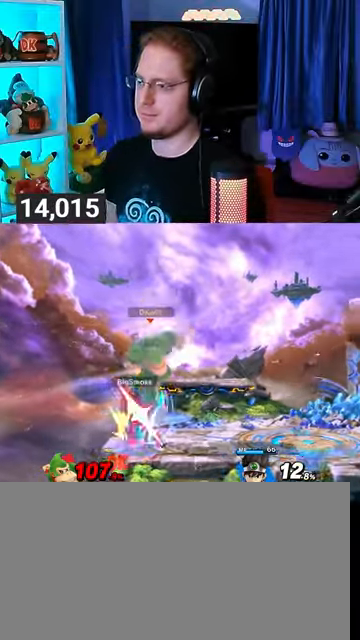
{"buttons": [], "left_stick": "right", "right_stick": "center", "events": [[67, "Y", "up"], [133, "left_stick", "center"], [500, "left_stick", "right"]]}
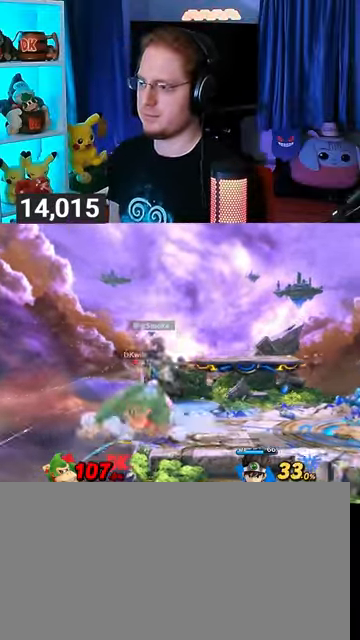
{"buttons": [], "left_stick": "down", "right_stick": "center", "events": [[167, "left_stick", "down"], [300, "B", "down"], [333, "B", "up"]]}
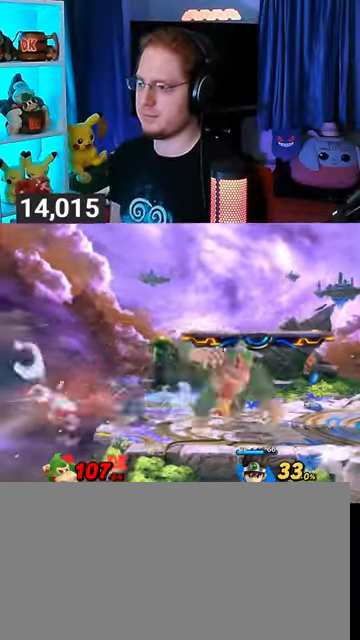
{"buttons": [], "left_stick": "center", "right_stick": "center", "events": [[433, "left_stick", "center"]]}
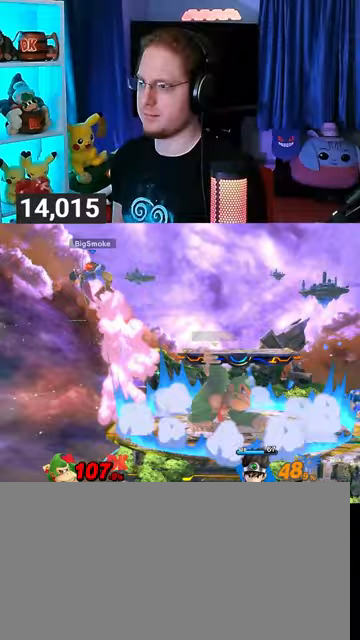
{"buttons": [], "left_stick": "up-right", "right_stick": "center", "events": [[167, "Y", "down"], [200, "Y", "up"], [400, "left_stick", "up-right"]]}
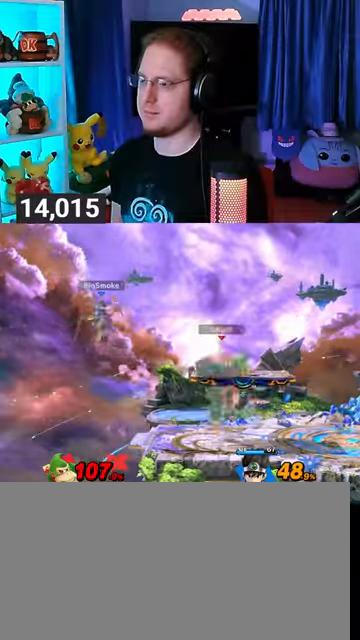
{"buttons": [], "left_stick": "right", "right_stick": "center", "events": [[100, "left_stick", "down"], [267, "left_stick", "right"], [433, "left_stick", "center"], [500, "left_stick", "right"]]}
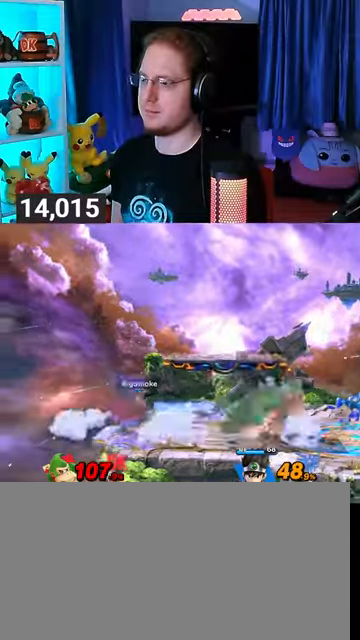
{"buttons": [], "left_stick": "left", "right_stick": "center", "events": [[100, "left_stick", "center"], [167, "left_stick", "right"], [300, "left_stick", "left"]]}
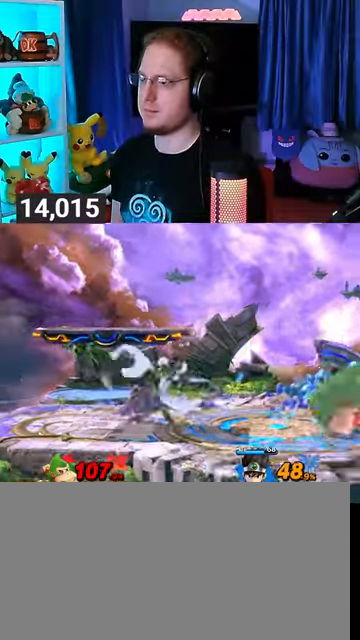
{"buttons": ["Y"], "left_stick": "up-left", "right_stick": "center", "events": [[67, "Y", "down"], [67, "left_stick", "center"], [133, "A", "down"], [133, "Y", "up"], [167, "A", "up"], [200, "left_stick", "left"], [233, "Y", "down"], [467, "left_stick", "up-left"]]}
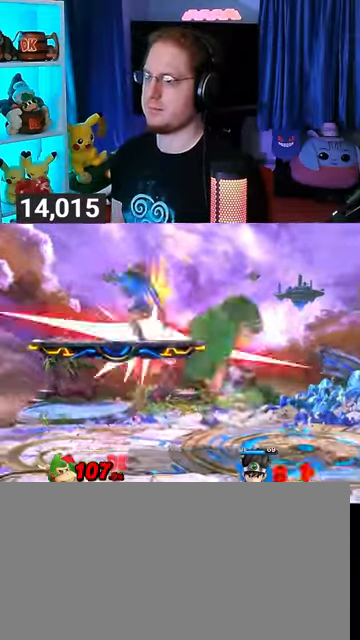
{"buttons": [], "left_stick": "left", "right_stick": "center", "events": [[100, "Y", "up"], [167, "left_stick", "down"], [333, "left_stick", "left"]]}
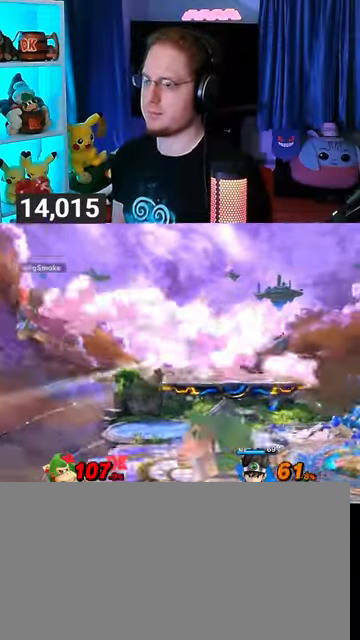
{"buttons": [], "left_stick": "left", "right_stick": "center", "events": [[233, "left_stick", "center"], [267, "A", "down"], [367, "A", "up"], [433, "left_stick", "left"]]}
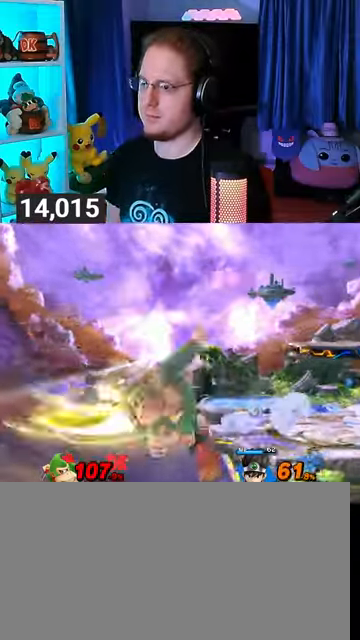
{"buttons": [], "left_stick": "left", "right_stick": "center", "events": []}
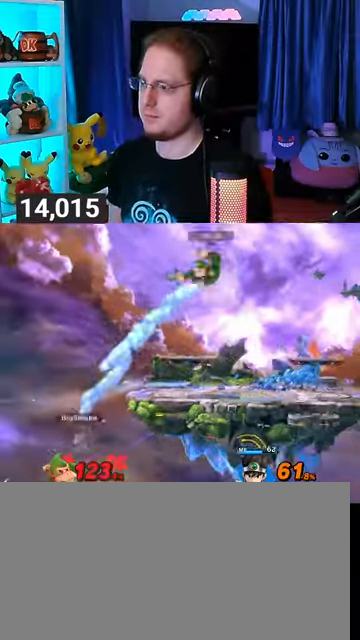
{"buttons": [], "left_stick": "center", "right_stick": "center", "events": [[100, "left_stick", "center"]]}
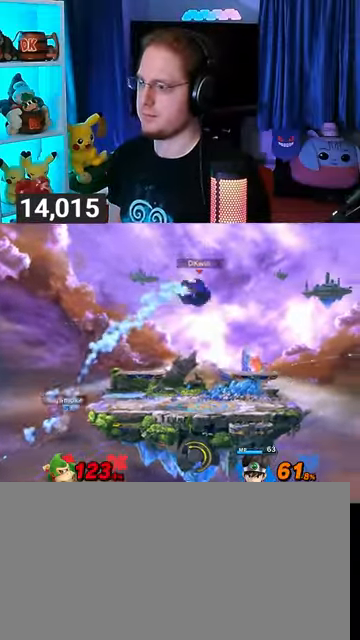
{"buttons": [], "left_stick": "left", "right_stick": "center", "events": [[33, "left_stick", "left"]]}
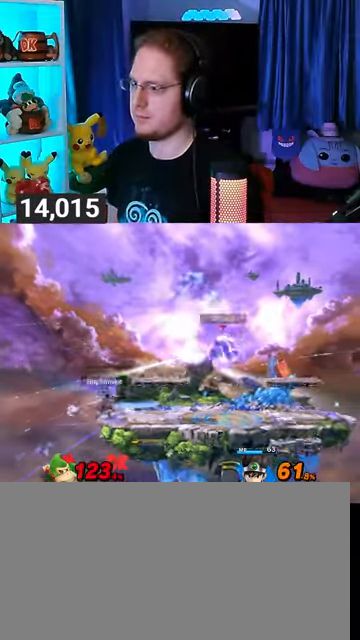
{"buttons": [], "left_stick": "center", "right_stick": "center", "events": [[67, "left_stick", "center"], [100, "A", "down"], [167, "A", "up"], [300, "left_stick", "right"], [433, "Y", "down"], [467, "Y", "up"], [467, "left_stick", "center"]]}
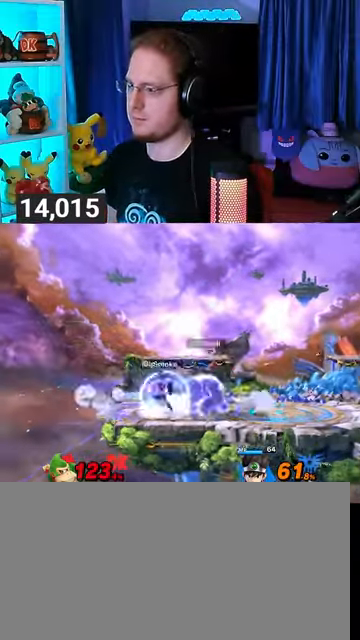
{"buttons": [], "left_stick": "left", "right_stick": "center", "events": [[33, "left_stick", "down-right"], [100, "B", "down"], [133, "B", "up"], [133, "left_stick", "left"]]}
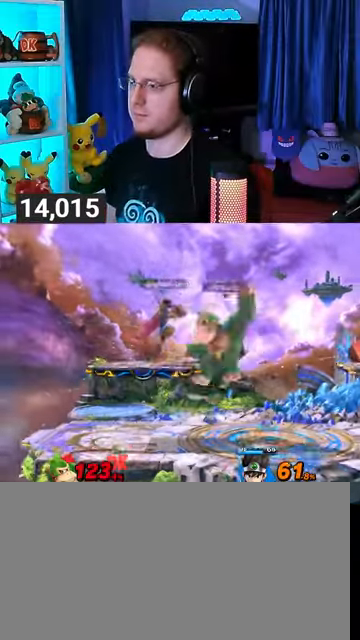
{"buttons": ["Y"], "left_stick": "right", "right_stick": "center", "events": [[267, "left_stick", "center"], [467, "Y", "down"], [467, "left_stick", "right"]]}